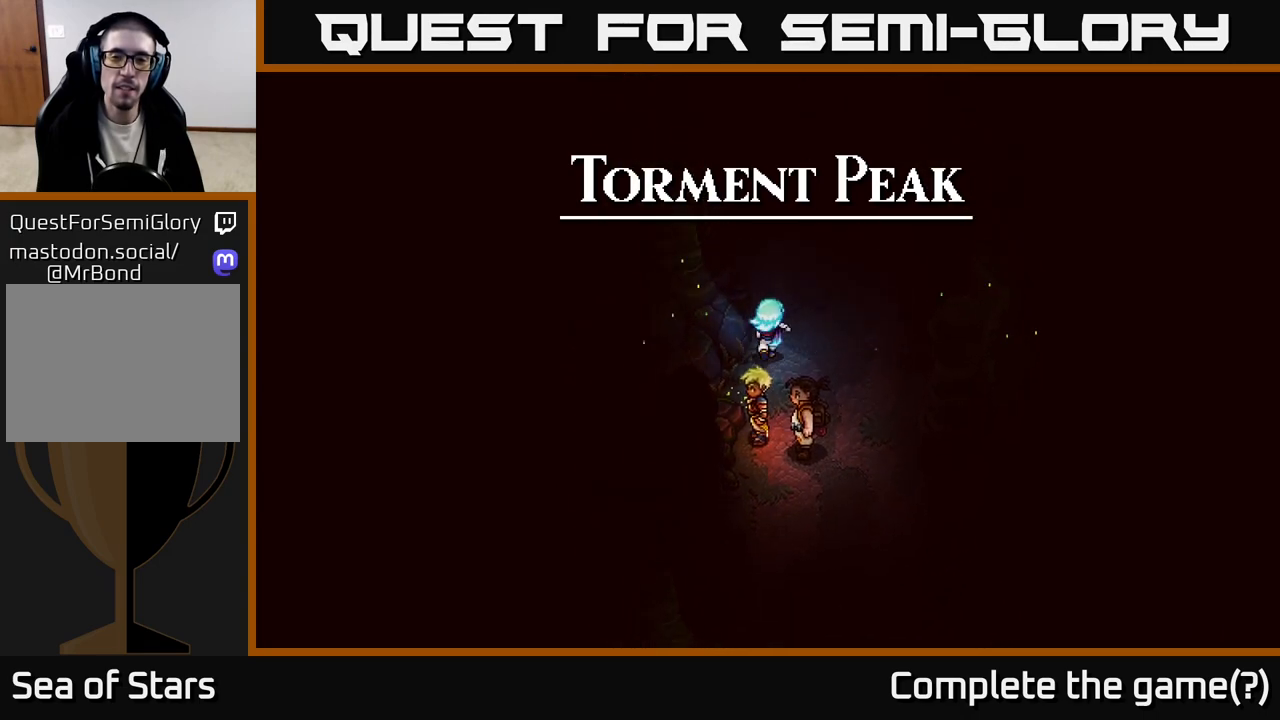
Gameplay with a controller (Xbox layout); each line is a JSON object with the inputs held at the frame after it. "events" lists button and stick changes between this image and that frame as [ms after this image, input, new state], when the widget could be followed in between.
{"buttons": [], "left_stick": "up", "right_stick": "center", "events": [[417, "left_stick", "up"]]}
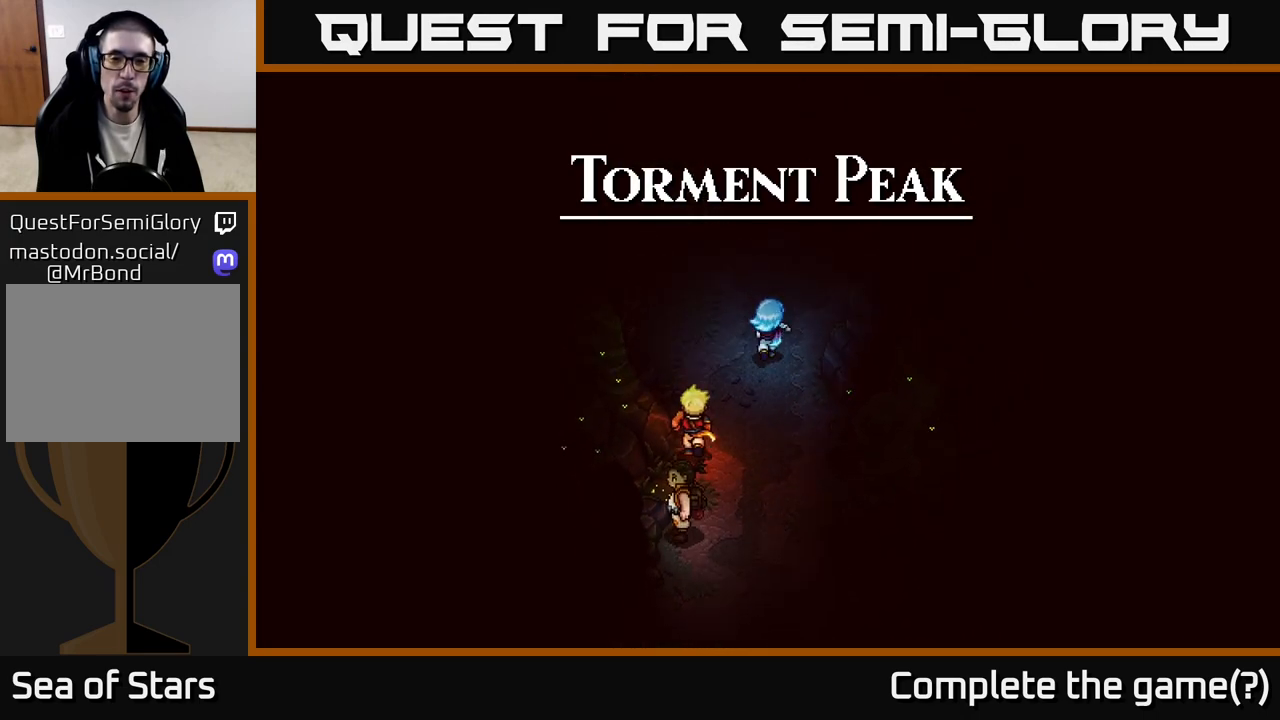
{"buttons": [], "left_stick": "up", "right_stick": "center", "events": [[33, "left_stick", "up-left"], [133, "left_stick", "center"], [317, "left_stick", "up"]]}
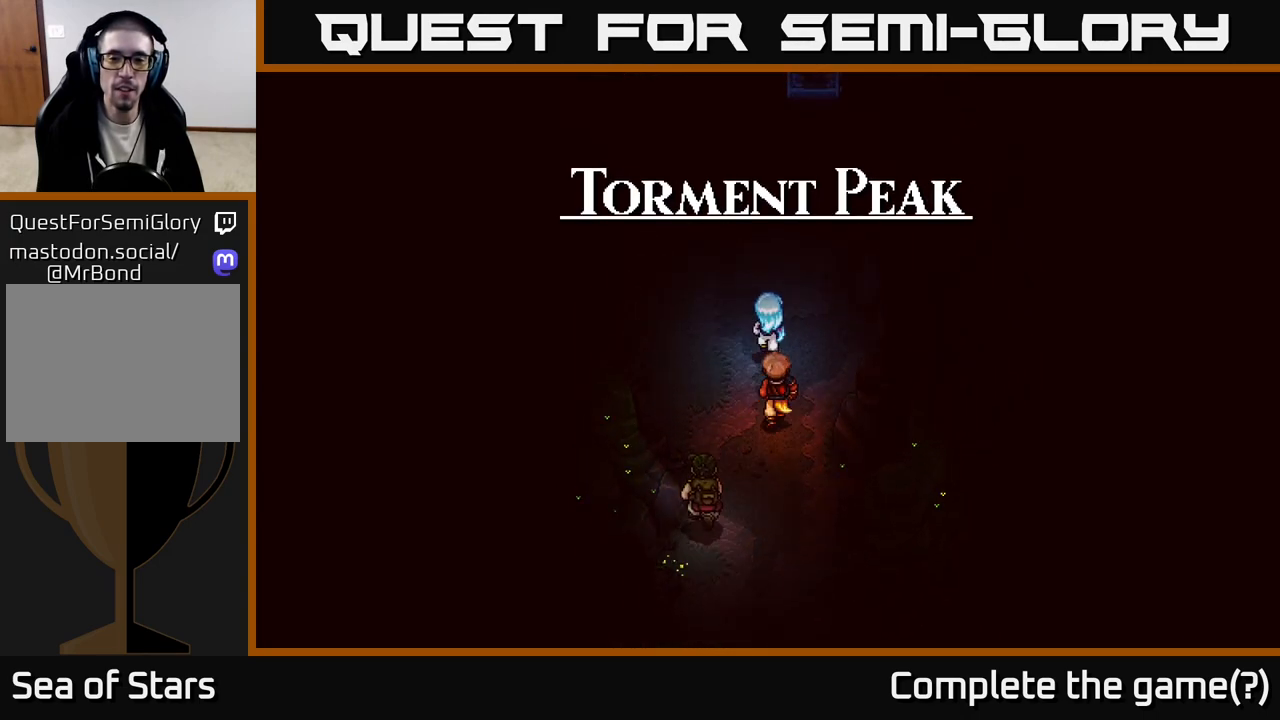
{"buttons": [], "left_stick": "down", "right_stick": "center", "events": [[133, "left_stick", "right"], [267, "left_stick", "down"]]}
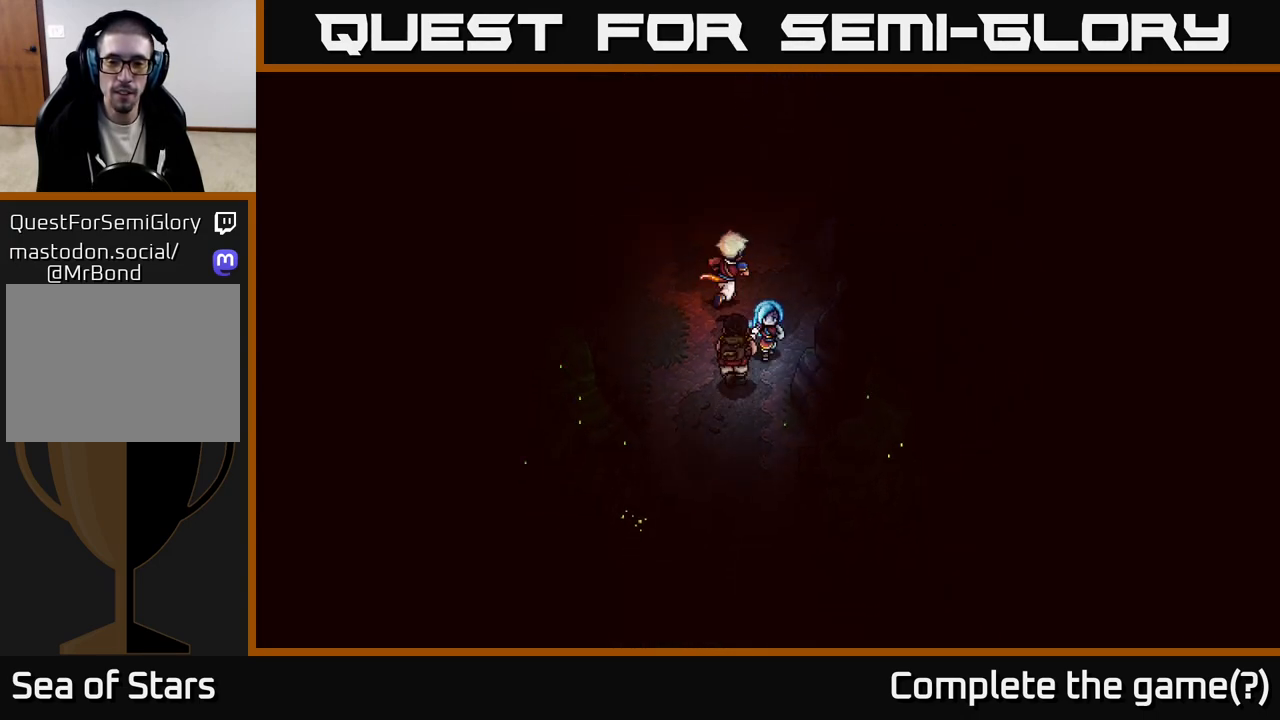
{"buttons": [], "left_stick": "down-right", "right_stick": "center", "events": [[433, "left_stick", "down-right"]]}
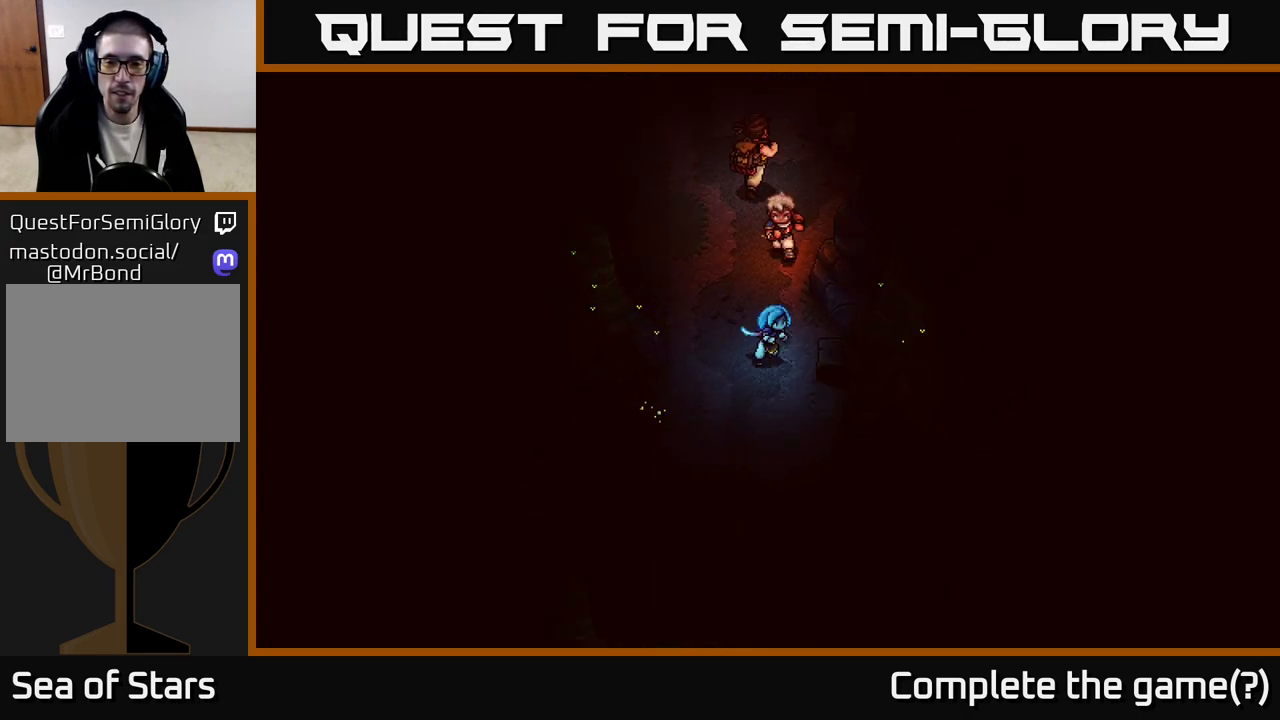
{"buttons": [], "left_stick": "down-right", "right_stick": "center", "events": []}
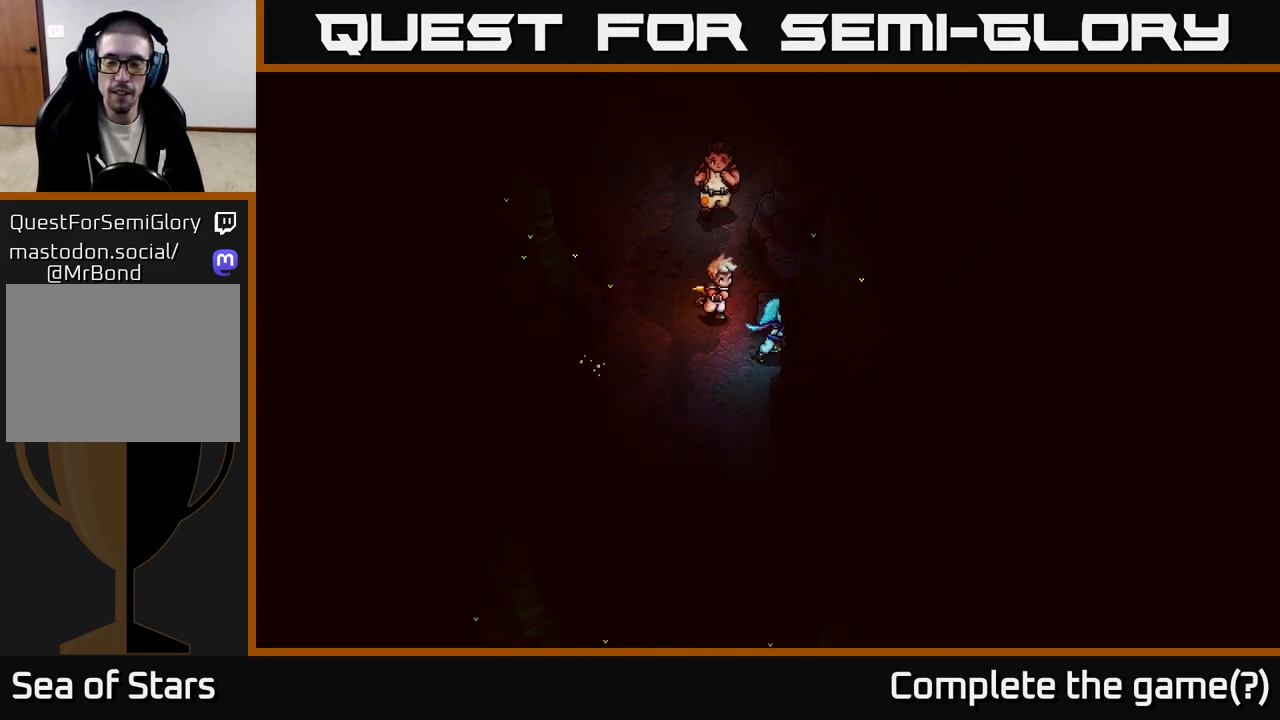
{"buttons": [], "left_stick": "up", "right_stick": "center", "events": [[133, "left_stick", "up"], [333, "A", "down"], [400, "A", "up"]]}
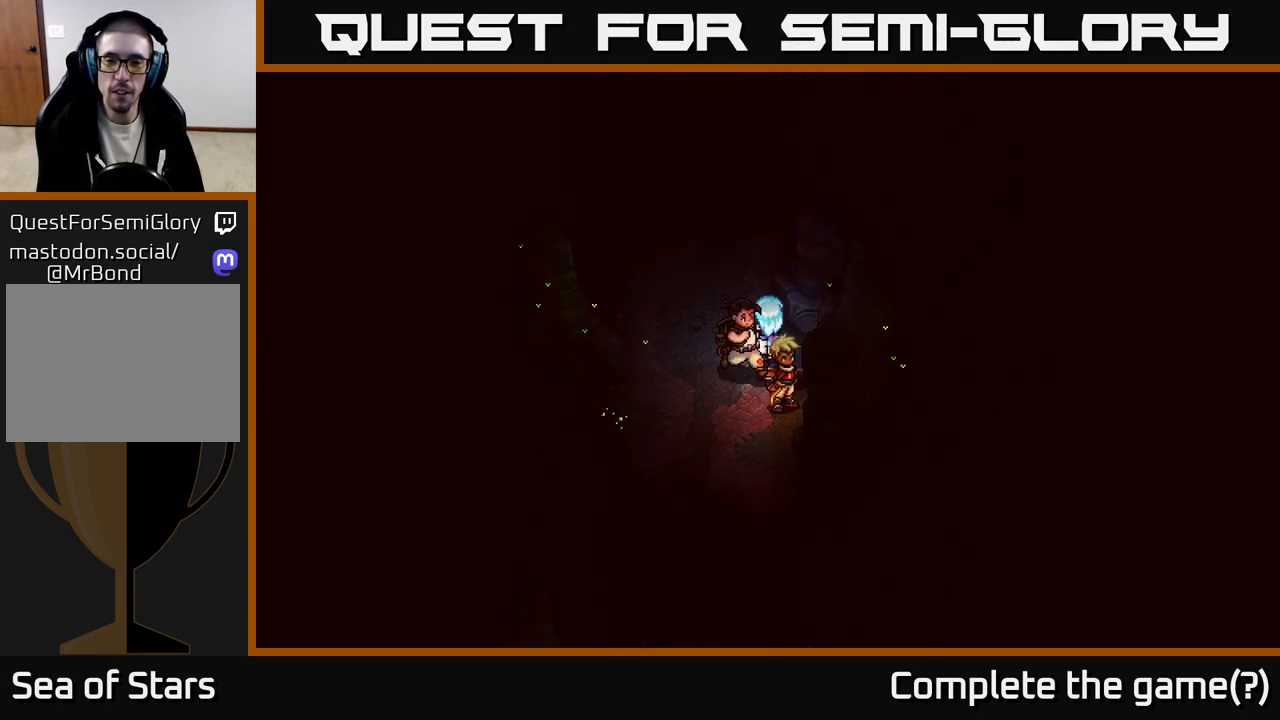
{"buttons": [], "left_stick": "center", "right_stick": "center", "events": [[50, "left_stick", "center"], [233, "left_stick", "right"], [350, "A", "down"], [467, "A", "up"], [483, "left_stick", "center"]]}
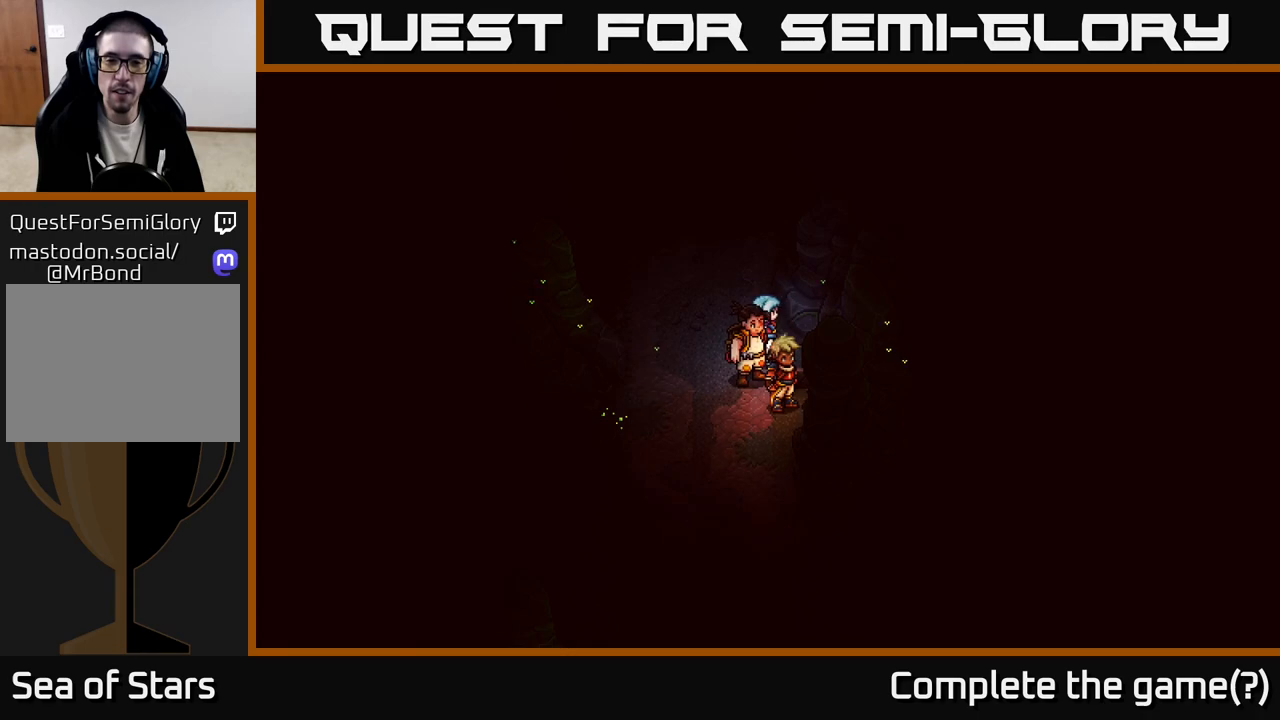
{"buttons": [], "left_stick": "up", "right_stick": "center", "events": [[83, "left_stick", "left"], [250, "left_stick", "up-left"], [400, "left_stick", "up"]]}
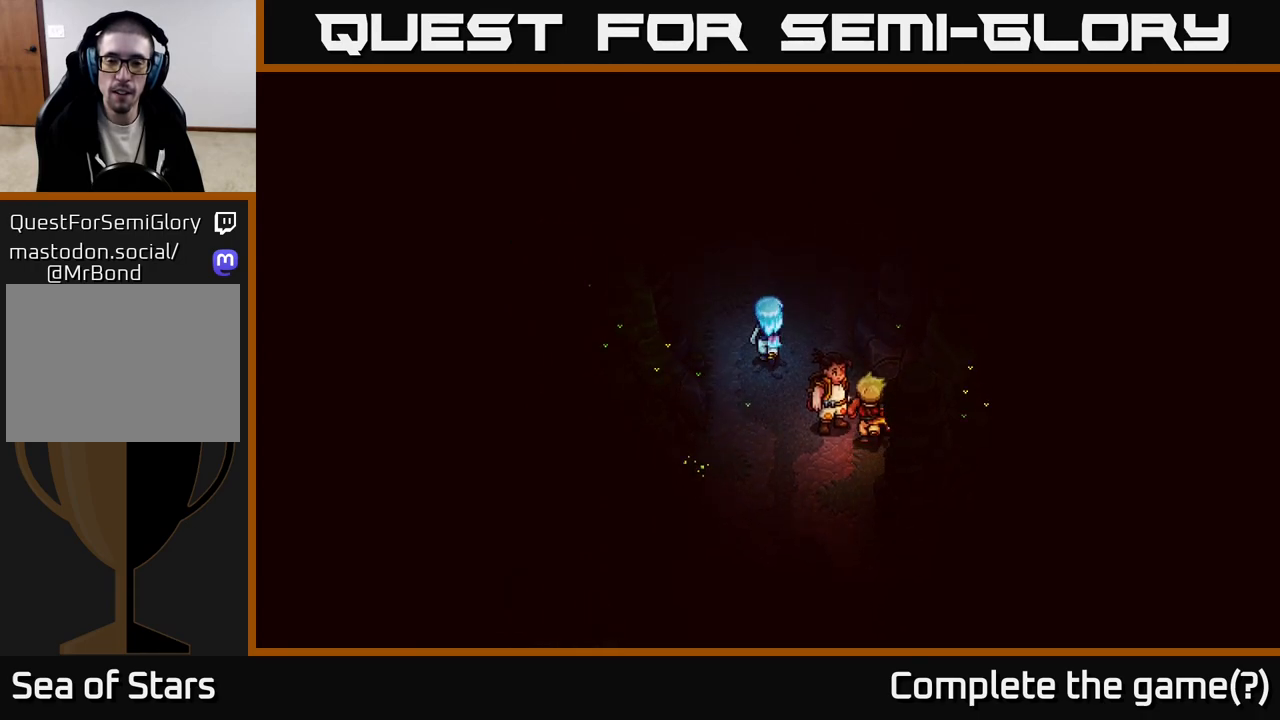
{"buttons": [], "left_stick": "up", "right_stick": "center", "events": [[33, "left_stick", "center"], [500, "left_stick", "up"]]}
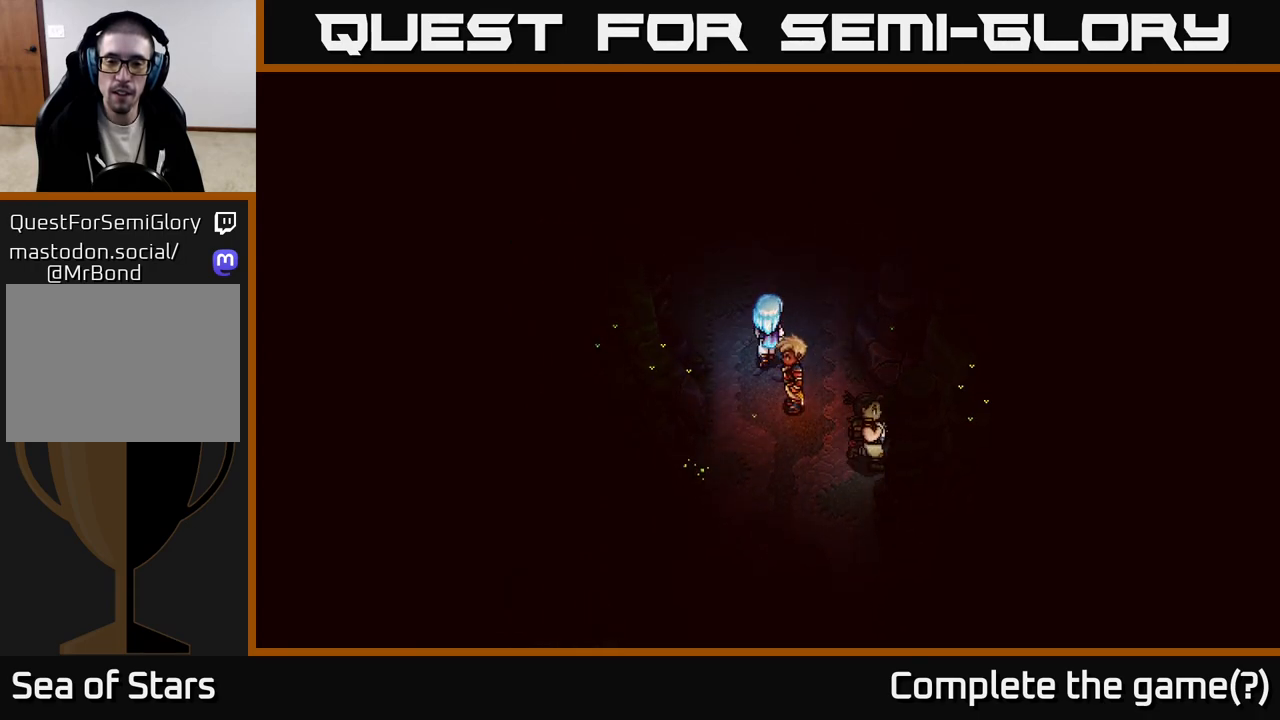
{"buttons": [], "left_stick": "center", "right_stick": "center", "events": [[400, "left_stick", "center"]]}
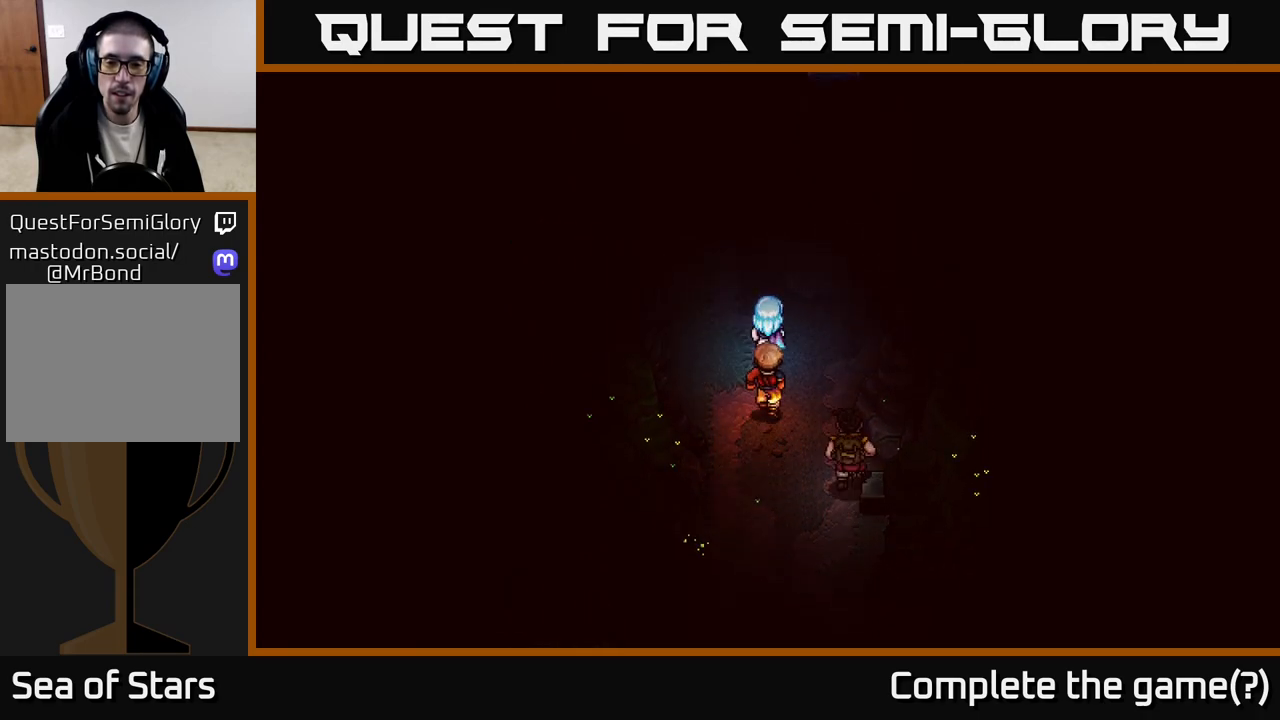
{"buttons": [], "left_stick": "down-right", "right_stick": "center", "events": [[400, "left_stick", "down-right"]]}
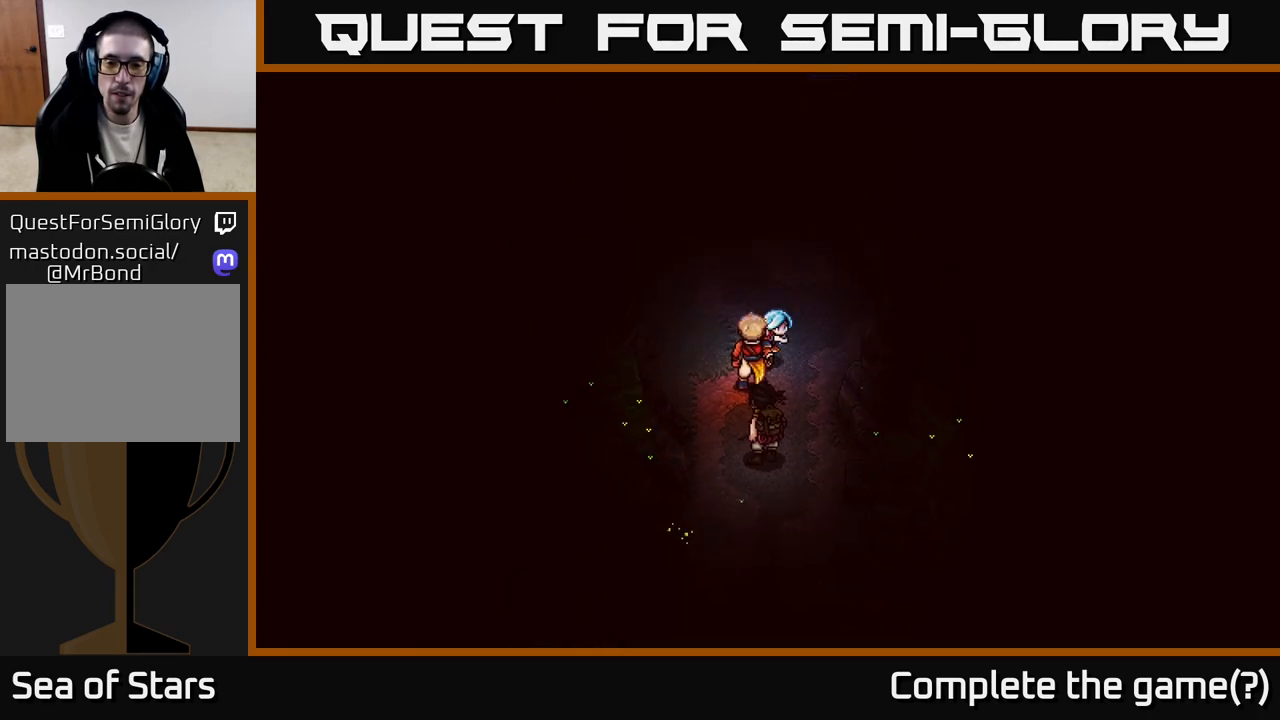
{"buttons": [], "left_stick": "down", "right_stick": "center", "events": [[300, "left_stick", "down"]]}
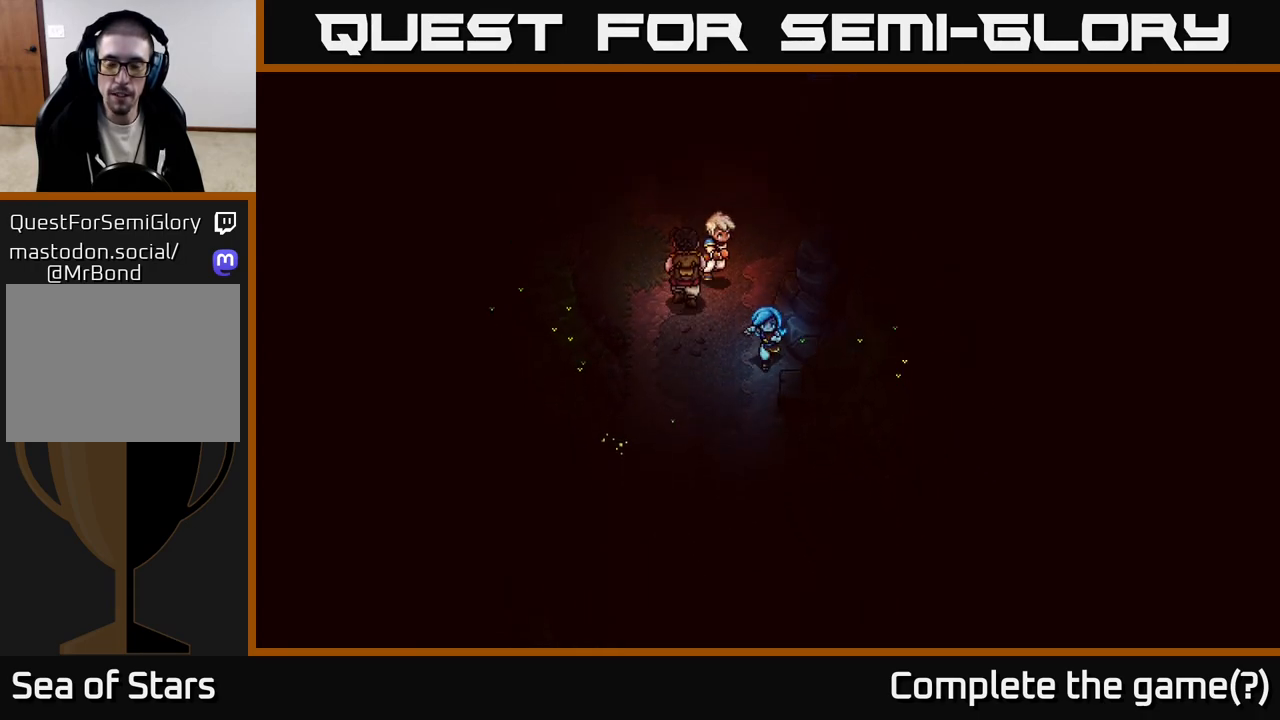
{"buttons": [], "left_stick": "down", "right_stick": "center", "events": []}
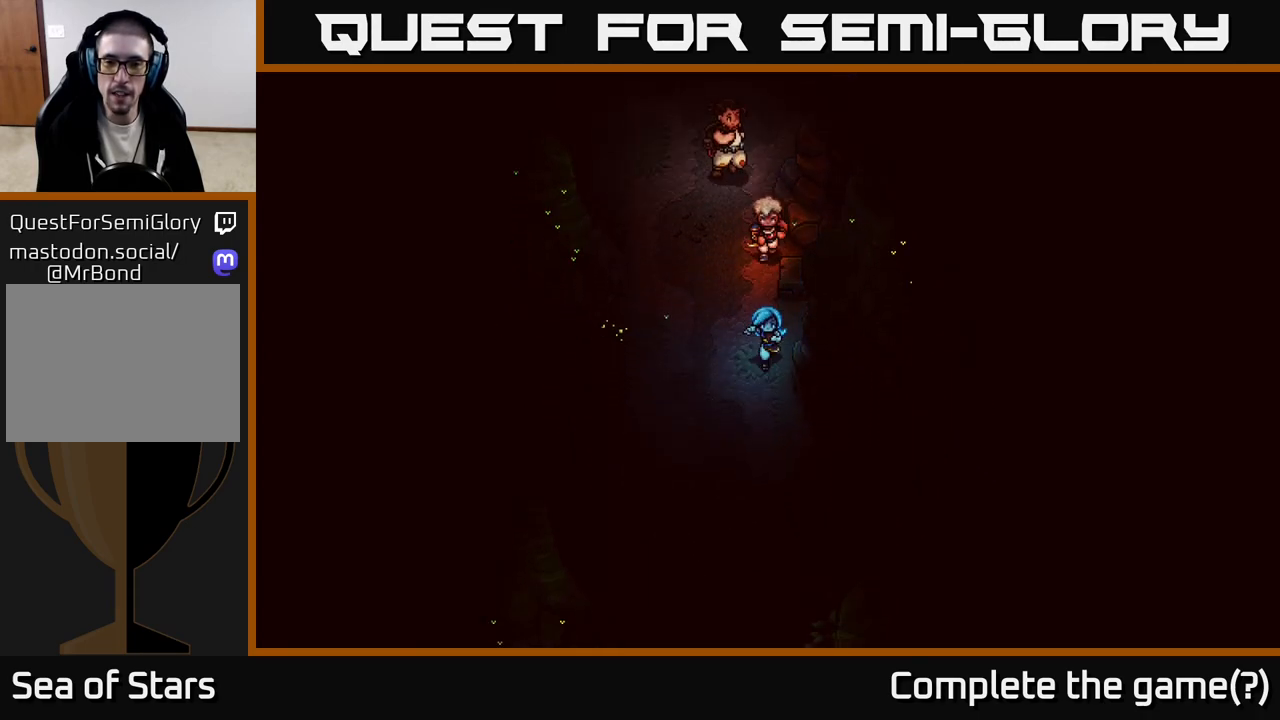
{"buttons": [], "left_stick": "down", "right_stick": "center", "events": []}
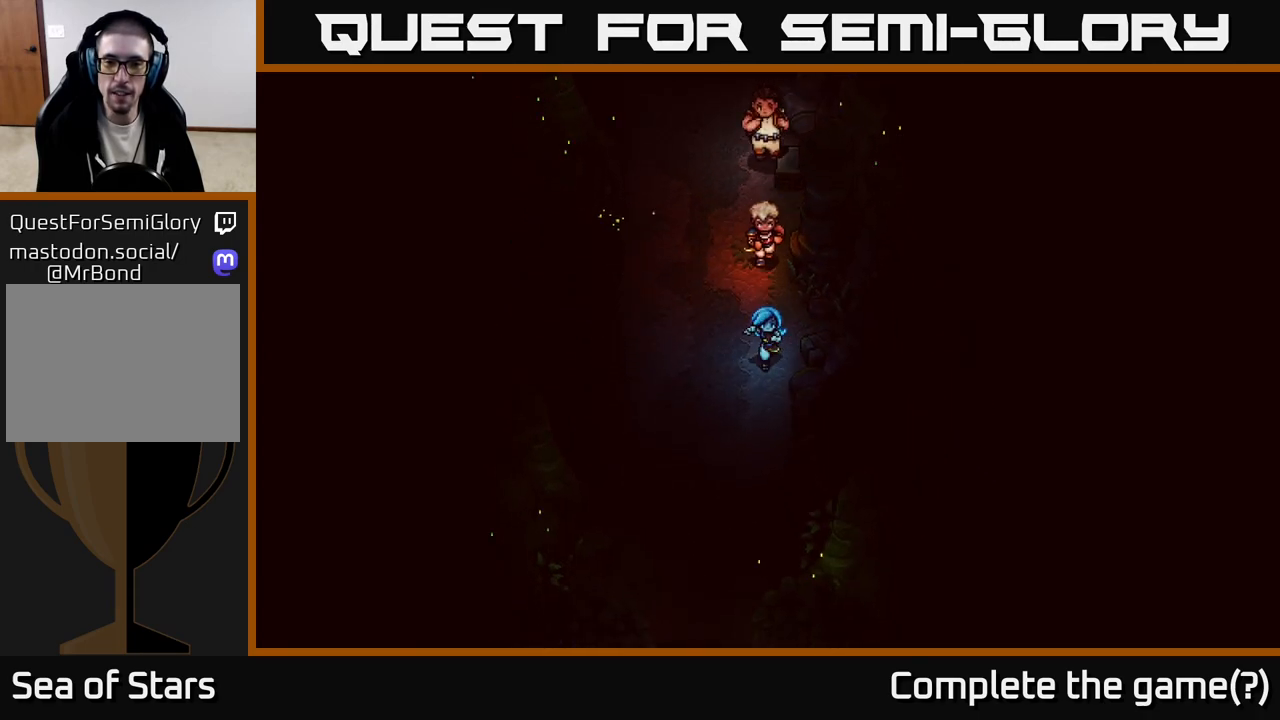
{"buttons": [], "left_stick": "up-right", "right_stick": "center", "events": [[33, "left_stick", "down-right"], [467, "left_stick", "up-right"]]}
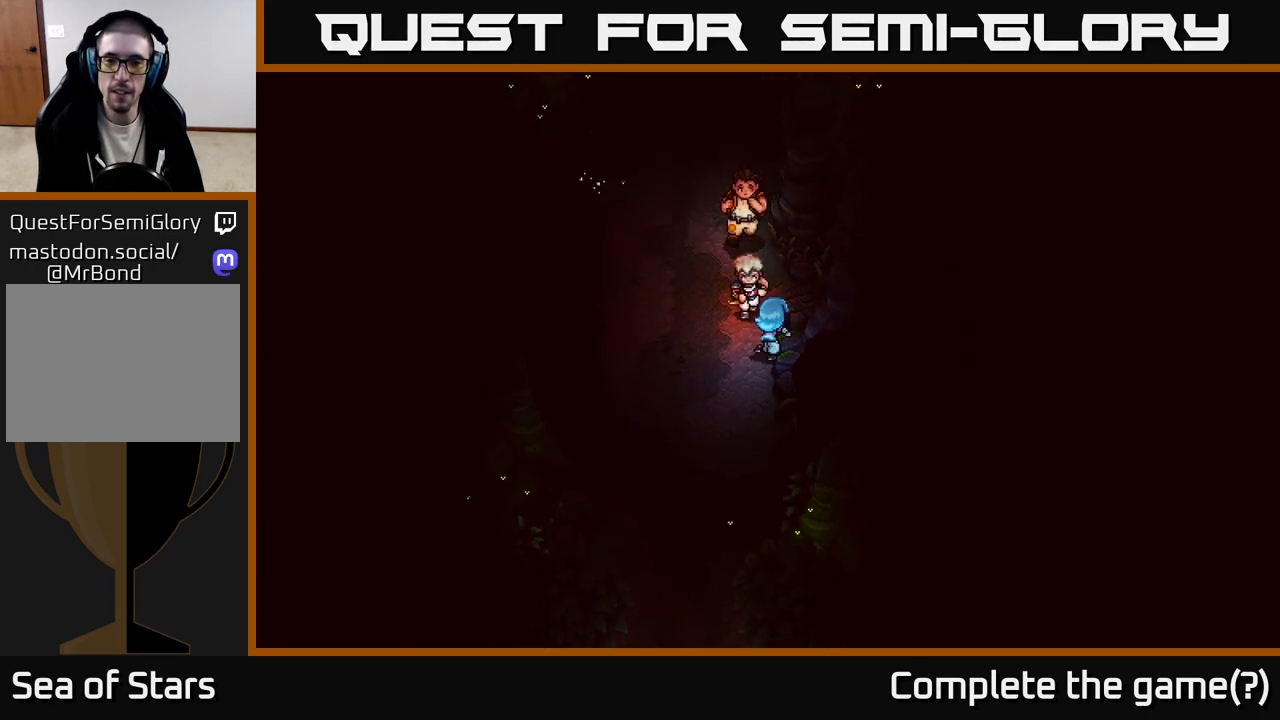
{"buttons": [], "left_stick": "up-left", "right_stick": "center", "events": [[283, "left_stick", "up-left"]]}
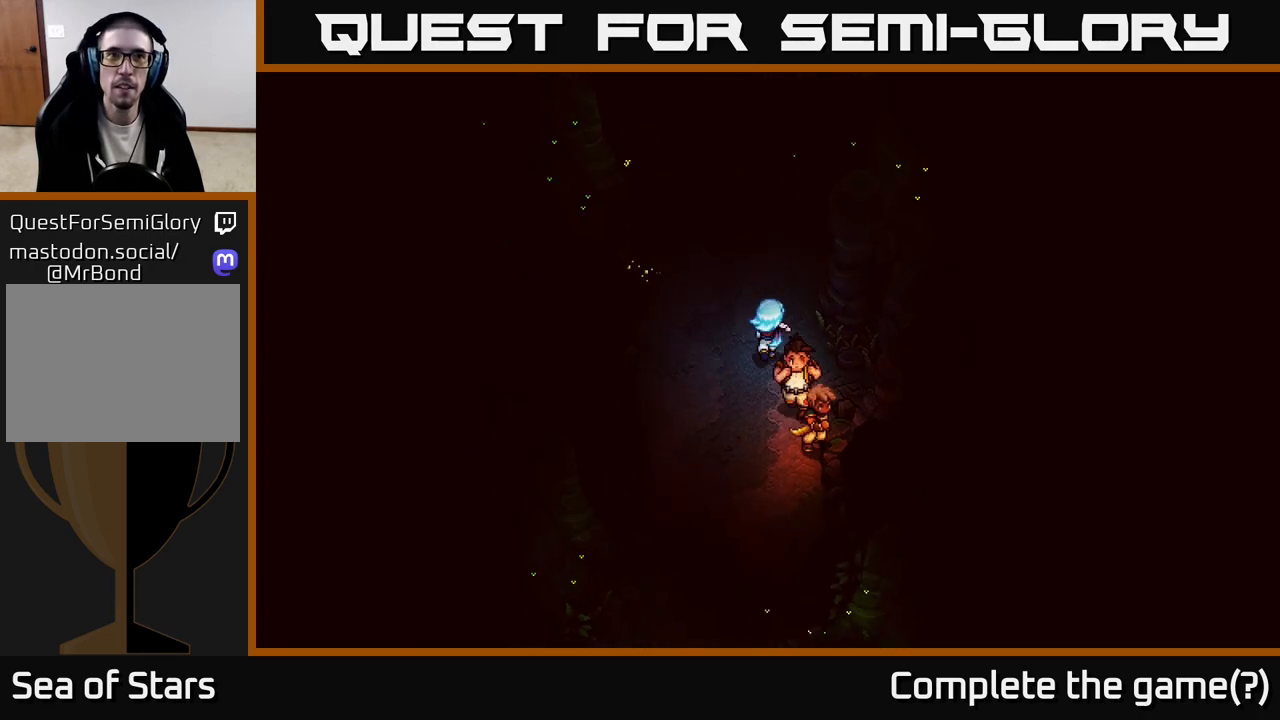
{"buttons": [], "left_stick": "up", "right_stick": "center", "events": [[17, "left_stick", "up"]]}
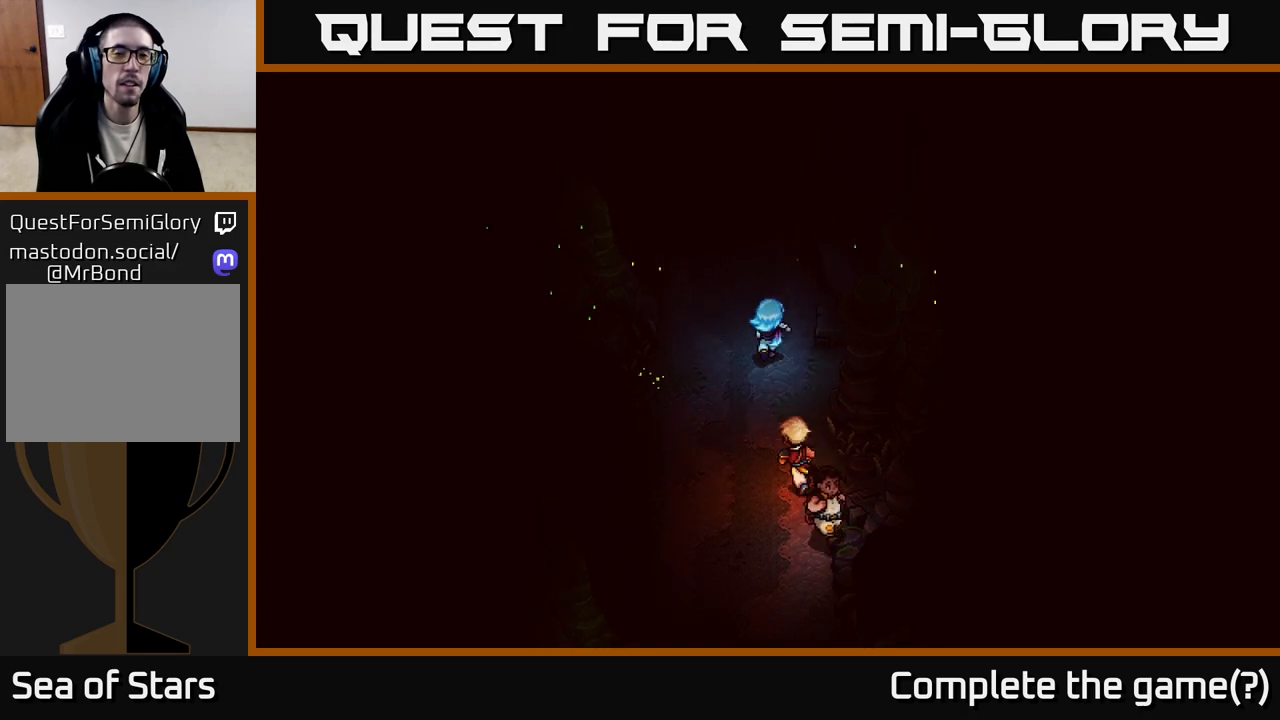
{"buttons": [], "left_stick": "up", "right_stick": "center", "events": []}
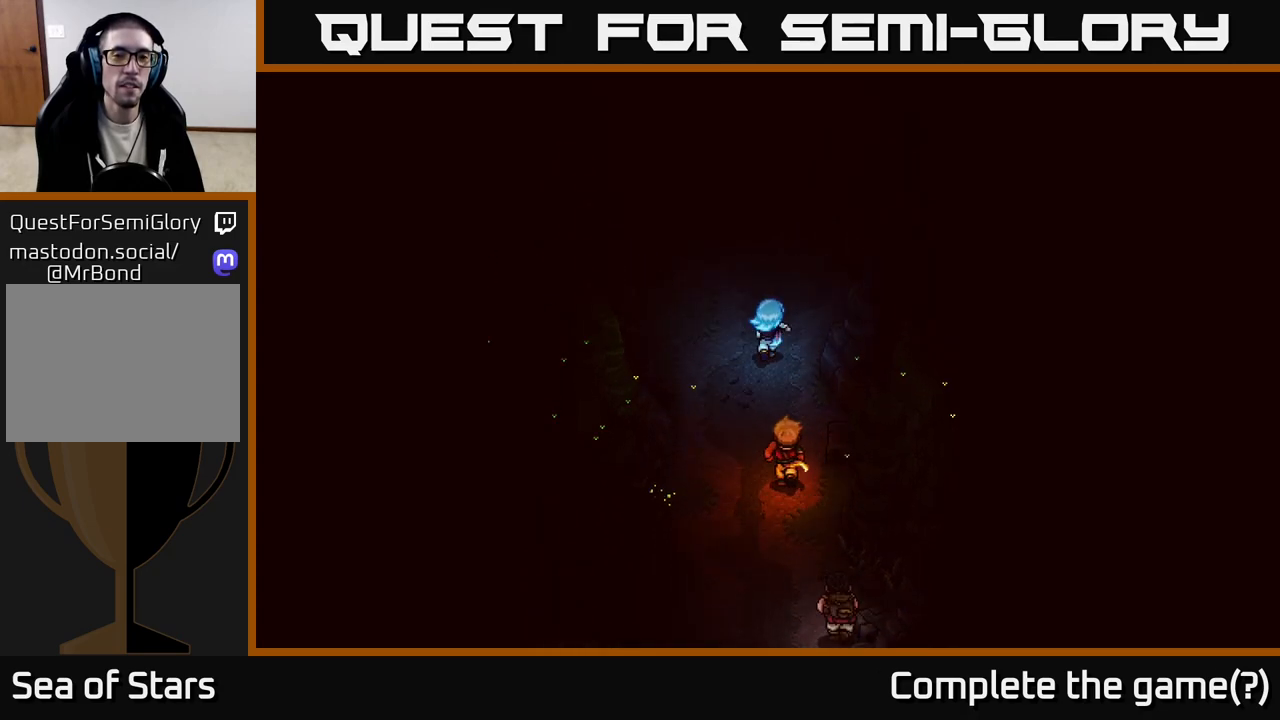
{"buttons": [], "left_stick": "up", "right_stick": "center", "events": []}
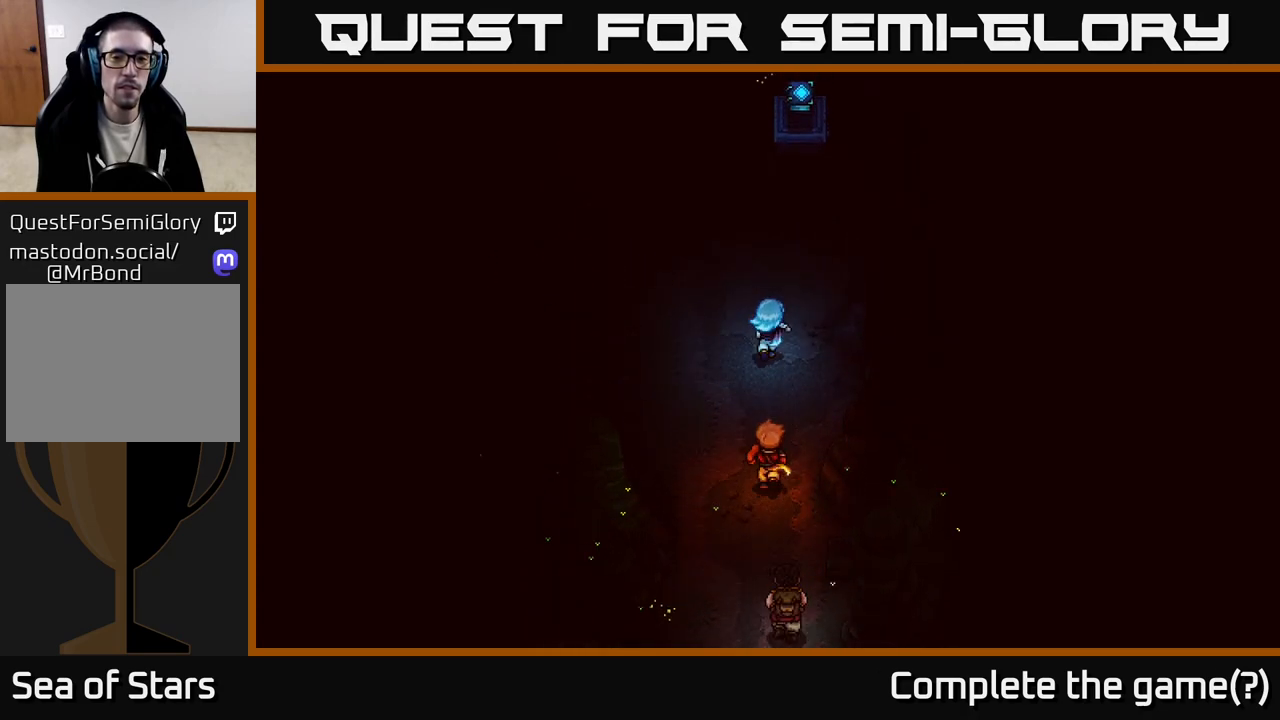
{"buttons": [], "left_stick": "up", "right_stick": "center", "events": []}
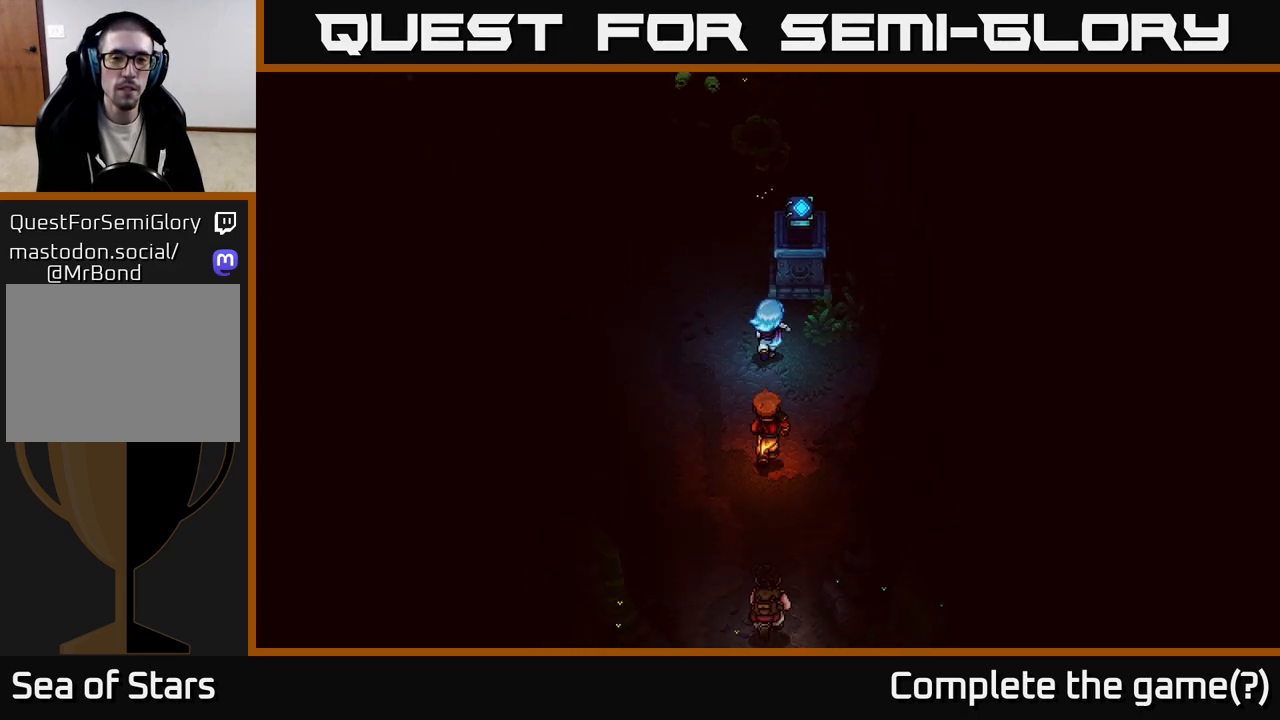
{"buttons": [], "left_stick": "up-left", "right_stick": "center", "events": [[100, "left_stick", "center"], [300, "left_stick", "left"], [367, "left_stick", "up-left"]]}
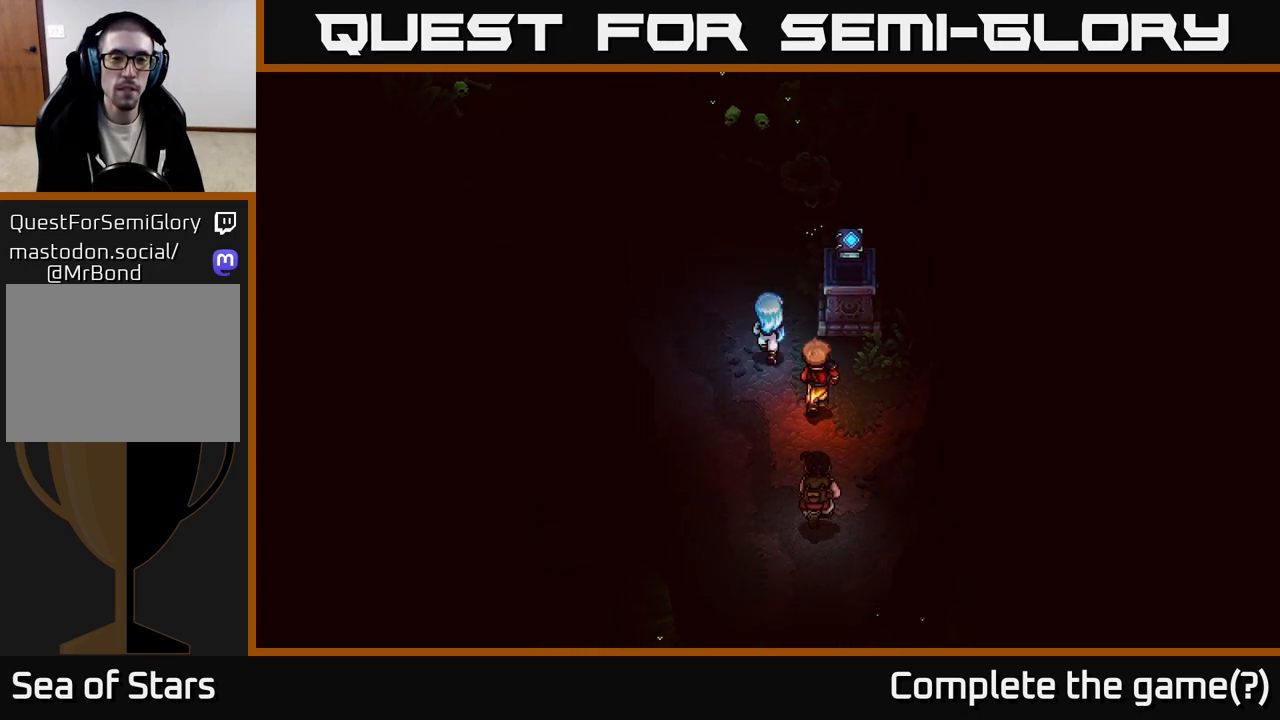
{"buttons": [], "left_stick": "down", "right_stick": "center", "events": [[17, "left_stick", "up"], [350, "left_stick", "center"], [433, "left_stick", "down"]]}
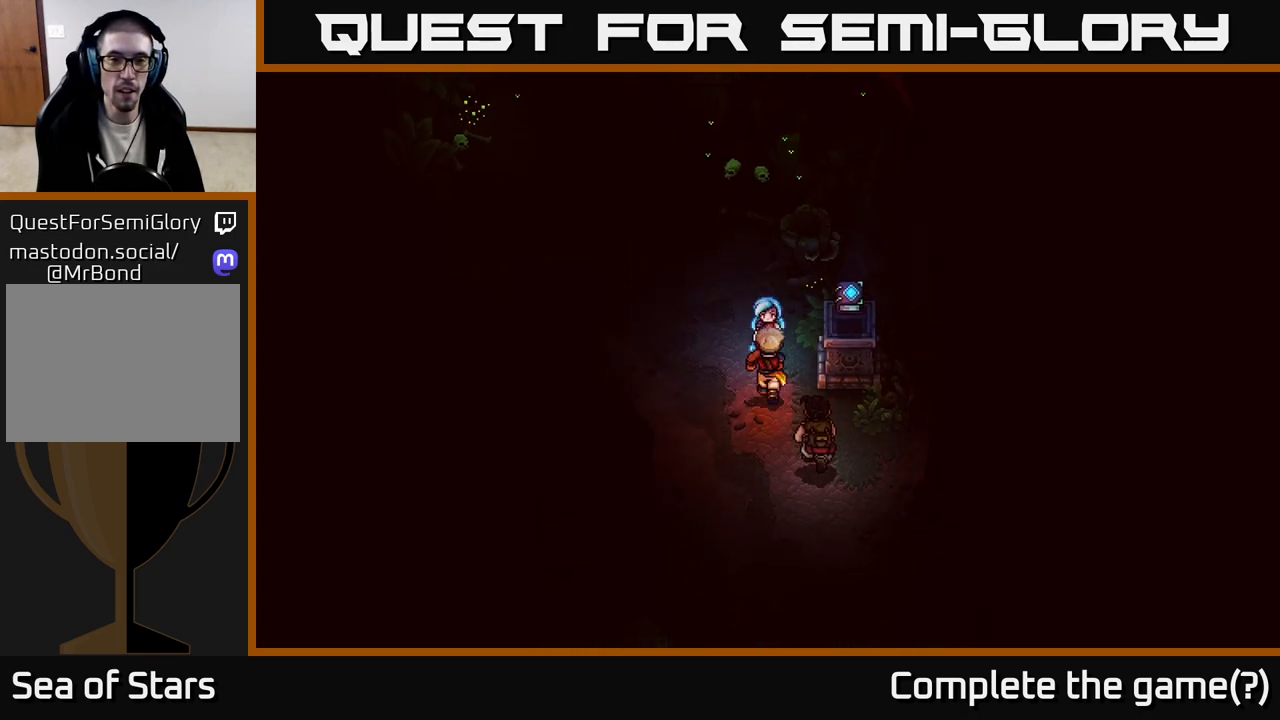
{"buttons": [], "left_stick": "up", "right_stick": "center", "events": [[50, "left_stick", "left"], [133, "left_stick", "up"]]}
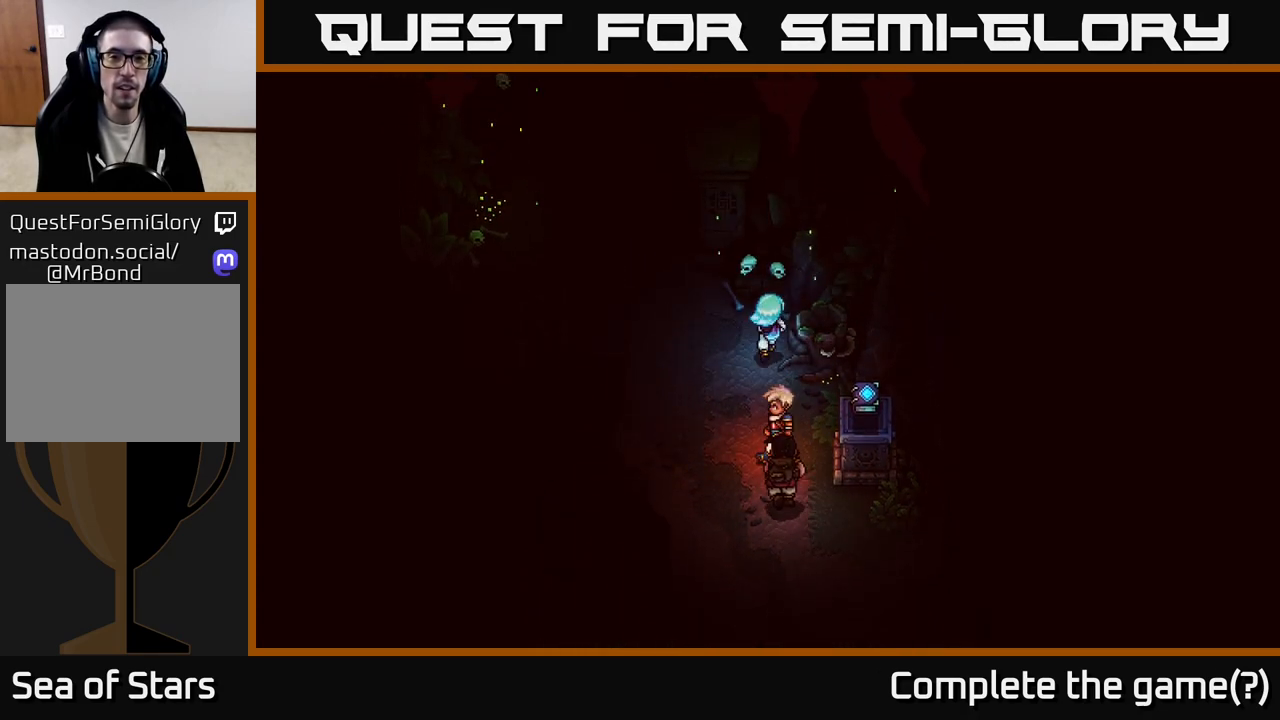
{"buttons": [], "left_stick": "down-left", "right_stick": "center", "events": [[133, "A", "down"], [150, "left_stick", "center"], [317, "A", "up"], [417, "left_stick", "down-left"]]}
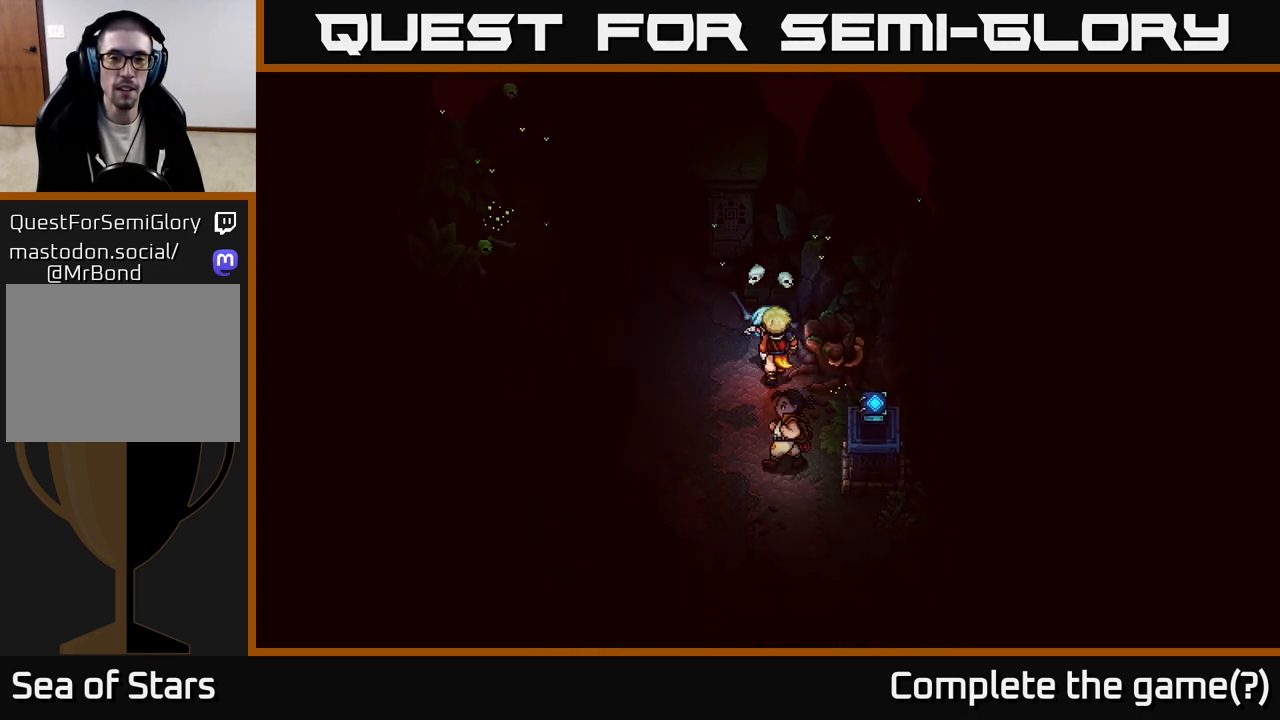
{"buttons": [], "left_stick": "down-right", "right_stick": "center", "events": [[33, "left_stick", "down"], [150, "left_stick", "down-right"]]}
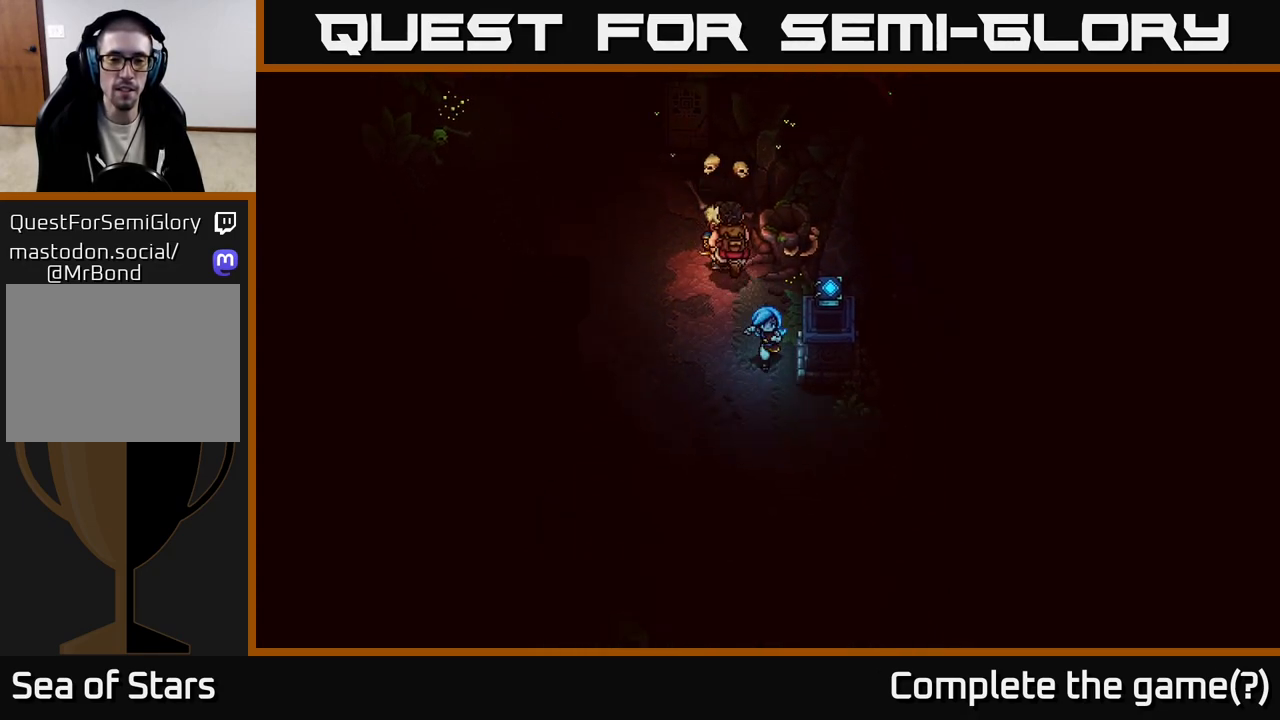
{"buttons": ["A"], "left_stick": "center", "right_stick": "center", "events": [[67, "left_stick", "right"], [117, "A", "down"], [167, "left_stick", "center"], [300, "A", "up"], [483, "A", "down"]]}
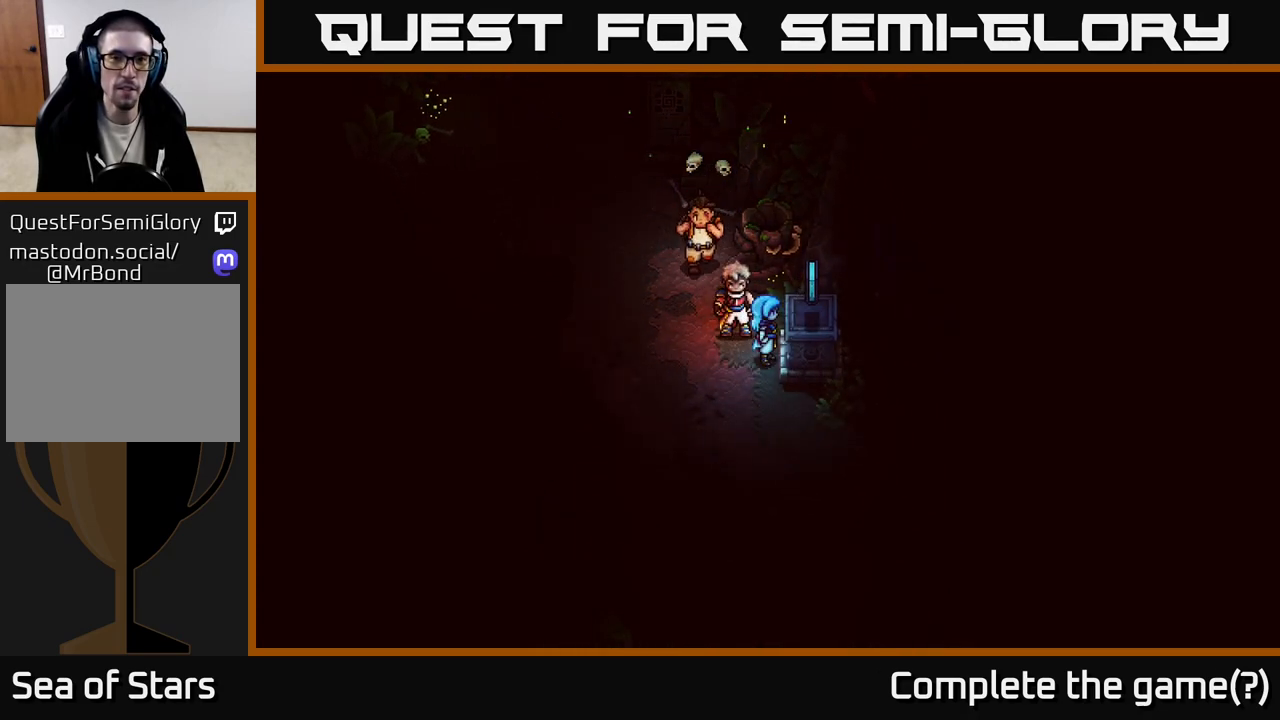
{"buttons": [], "left_stick": "center", "right_stick": "center", "events": [[83, "A", "up"], [183, "A", "down"], [283, "A", "up"]]}
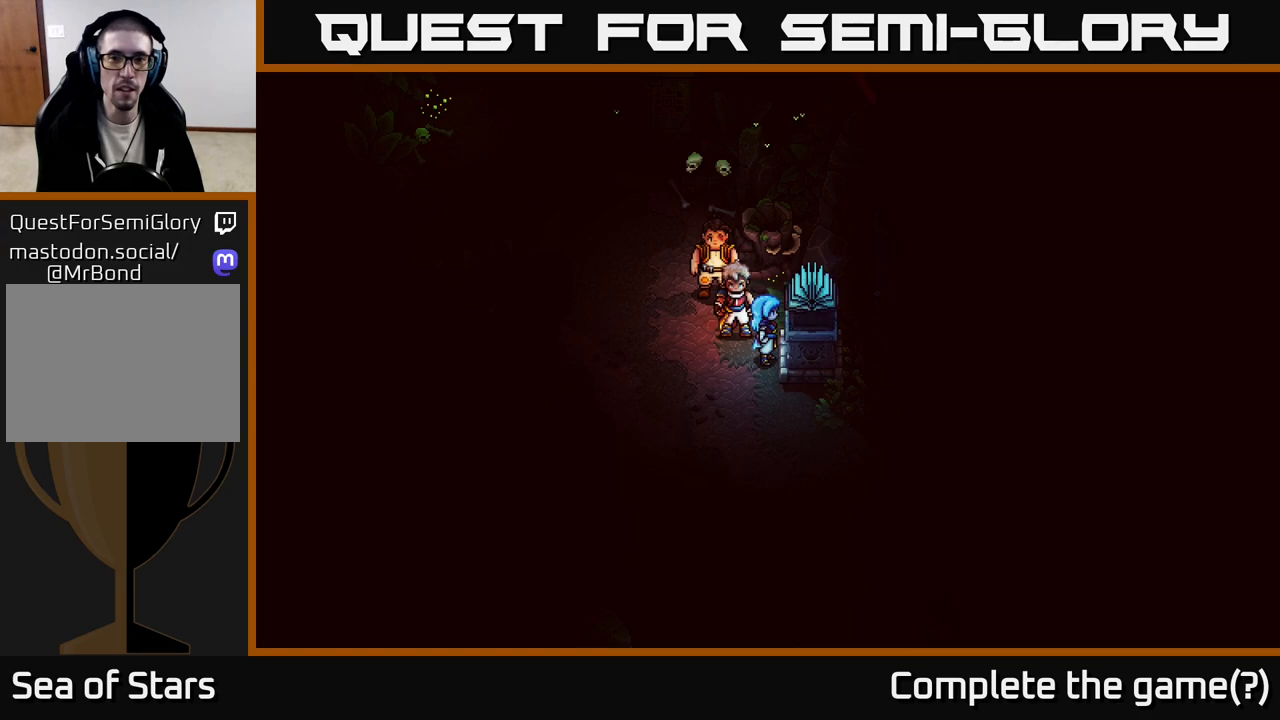
{"buttons": [], "left_stick": "center", "right_stick": "center", "events": []}
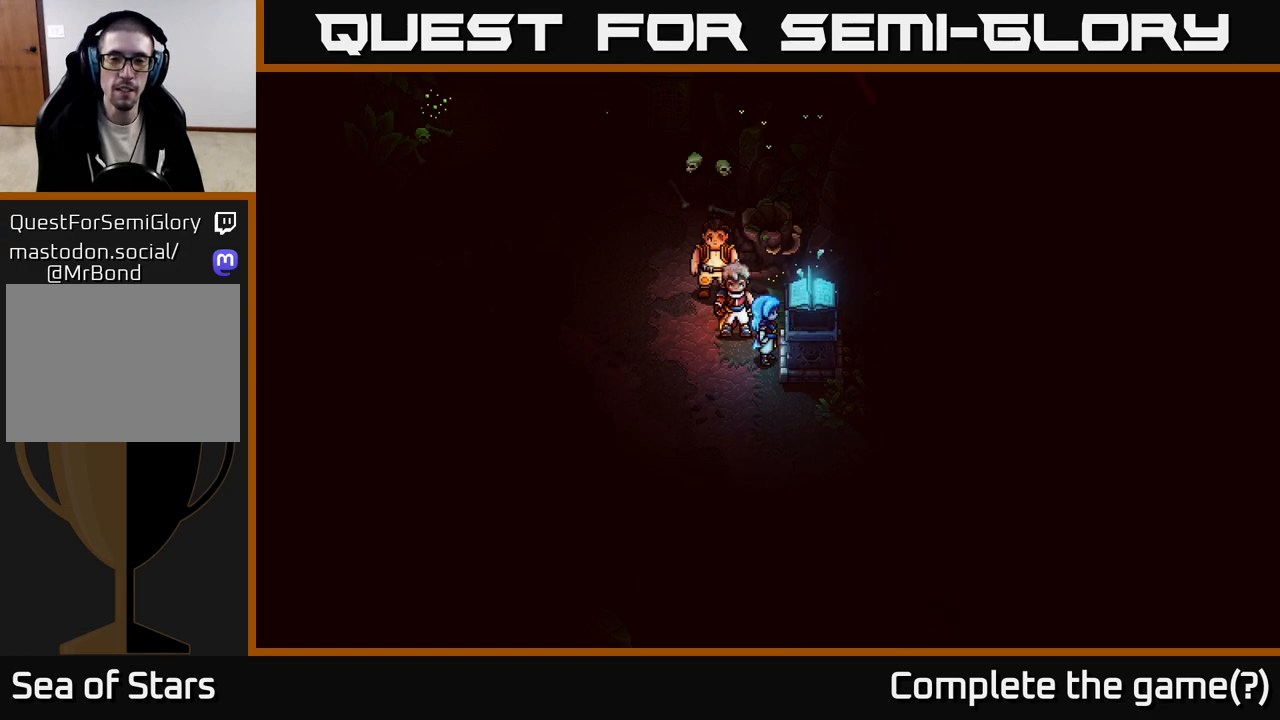
{"buttons": [], "left_stick": "center", "right_stick": "center", "events": []}
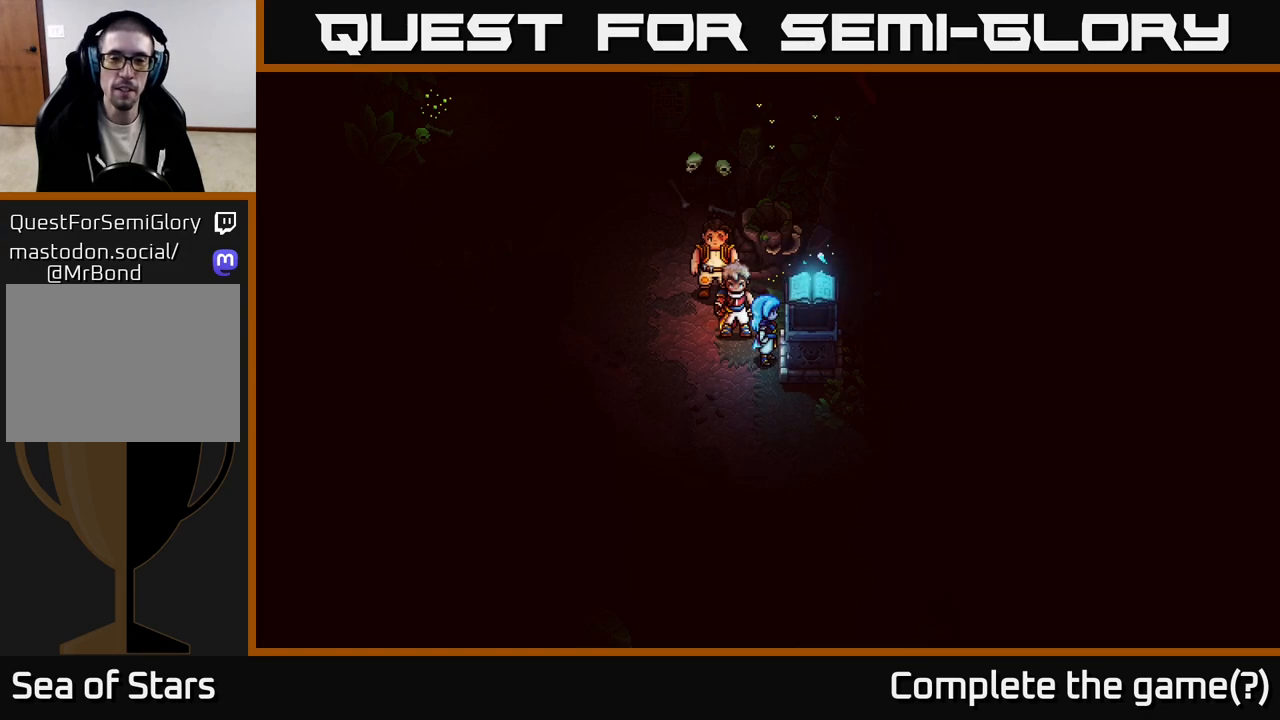
{"buttons": [], "left_stick": "center", "right_stick": "center", "events": []}
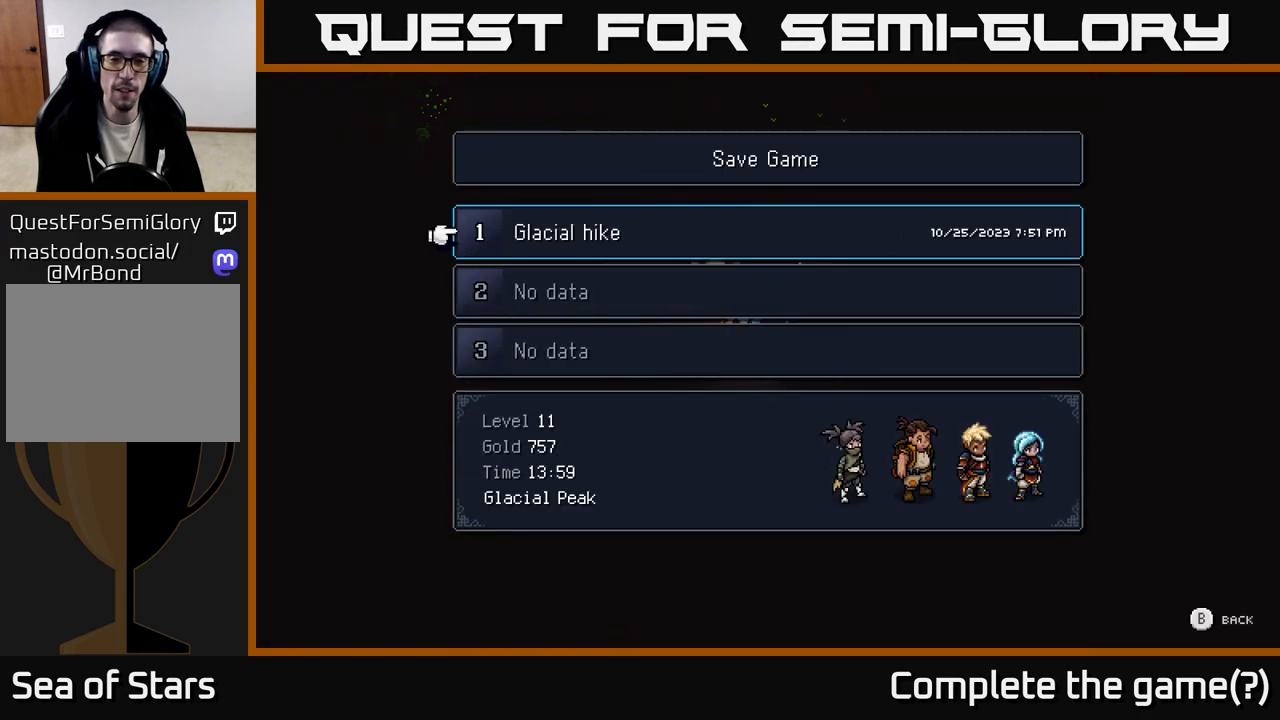
{"buttons": [], "left_stick": "center", "right_stick": "center", "events": []}